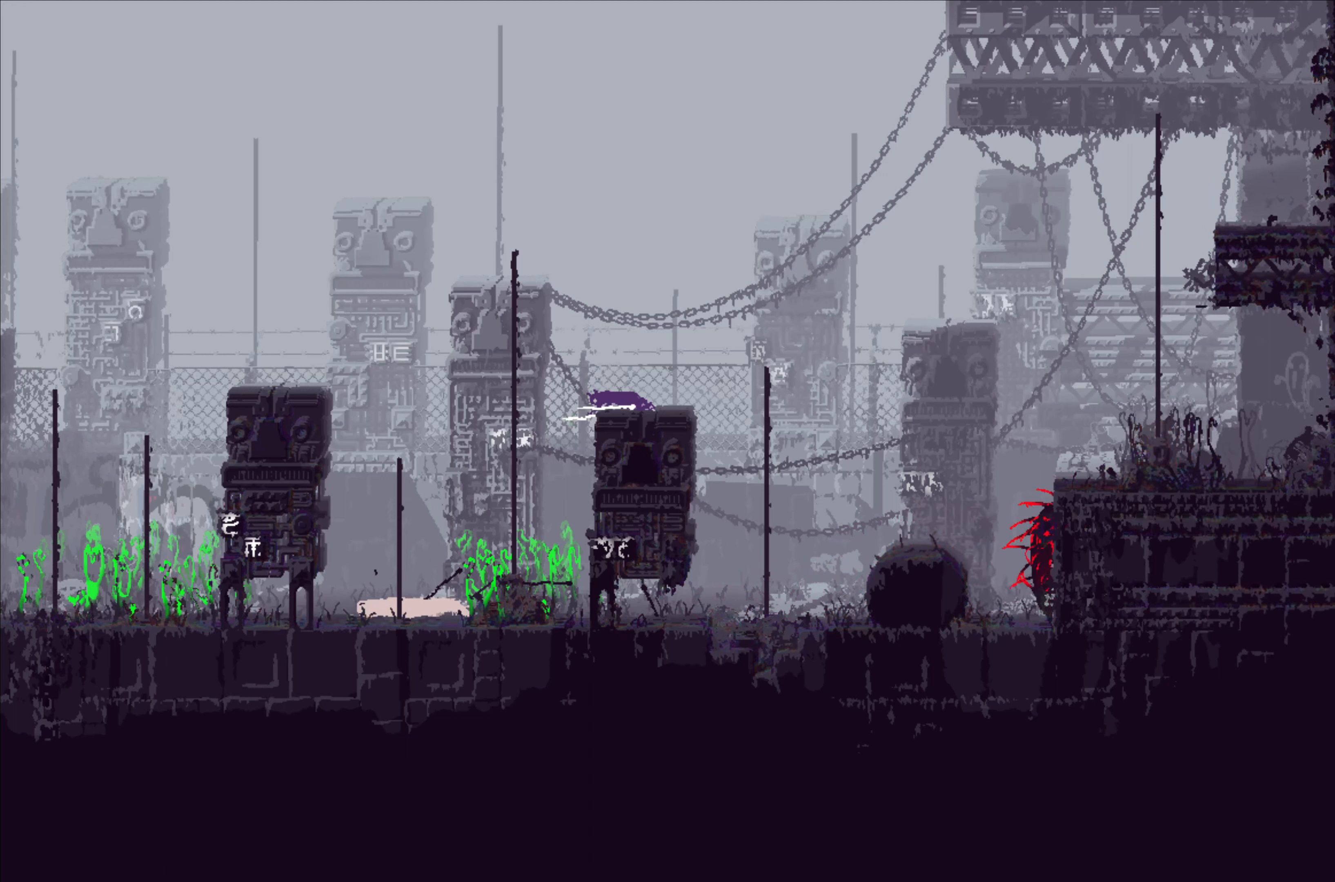
Gameplay with a controller (Xbox layout); each line is a JSON object with the inputs held at the frame after it. "events" lists button and stick changes between this image and that frame as [ms after this image, input, new state], when the widget could be followed in between. Not read: right_stick.
{"buttons": [], "left_stick": "up-left", "events": [[150, "left_stick", "up-left"], [250, "A", "down"], [366, "A", "up"]]}
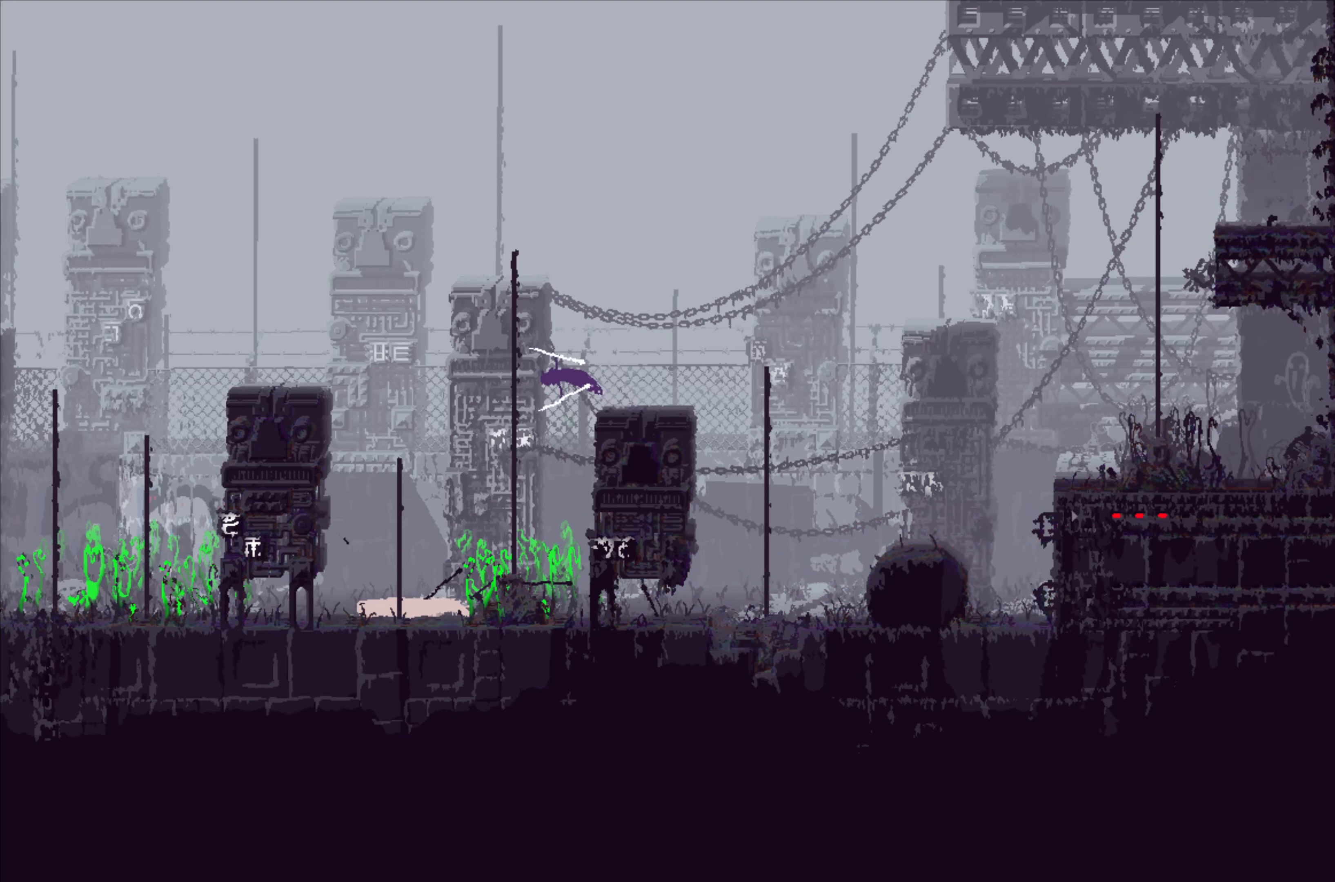
{"buttons": [], "left_stick": "down", "events": [[133, "left_stick", "up"], [366, "left_stick", "center"], [450, "left_stick", "down"]]}
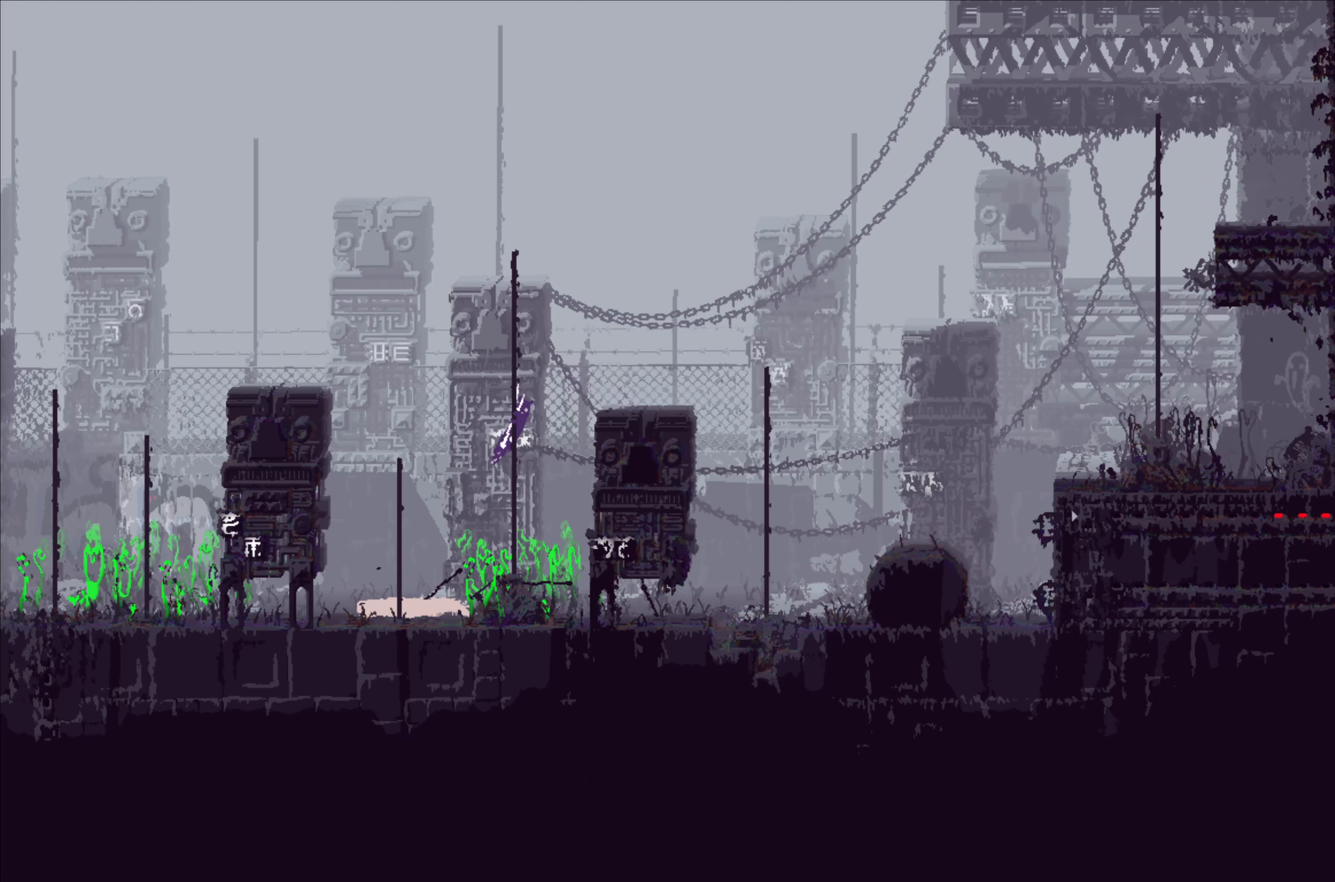
{"buttons": [], "left_stick": "center", "events": [[333, "left_stick", "center"]]}
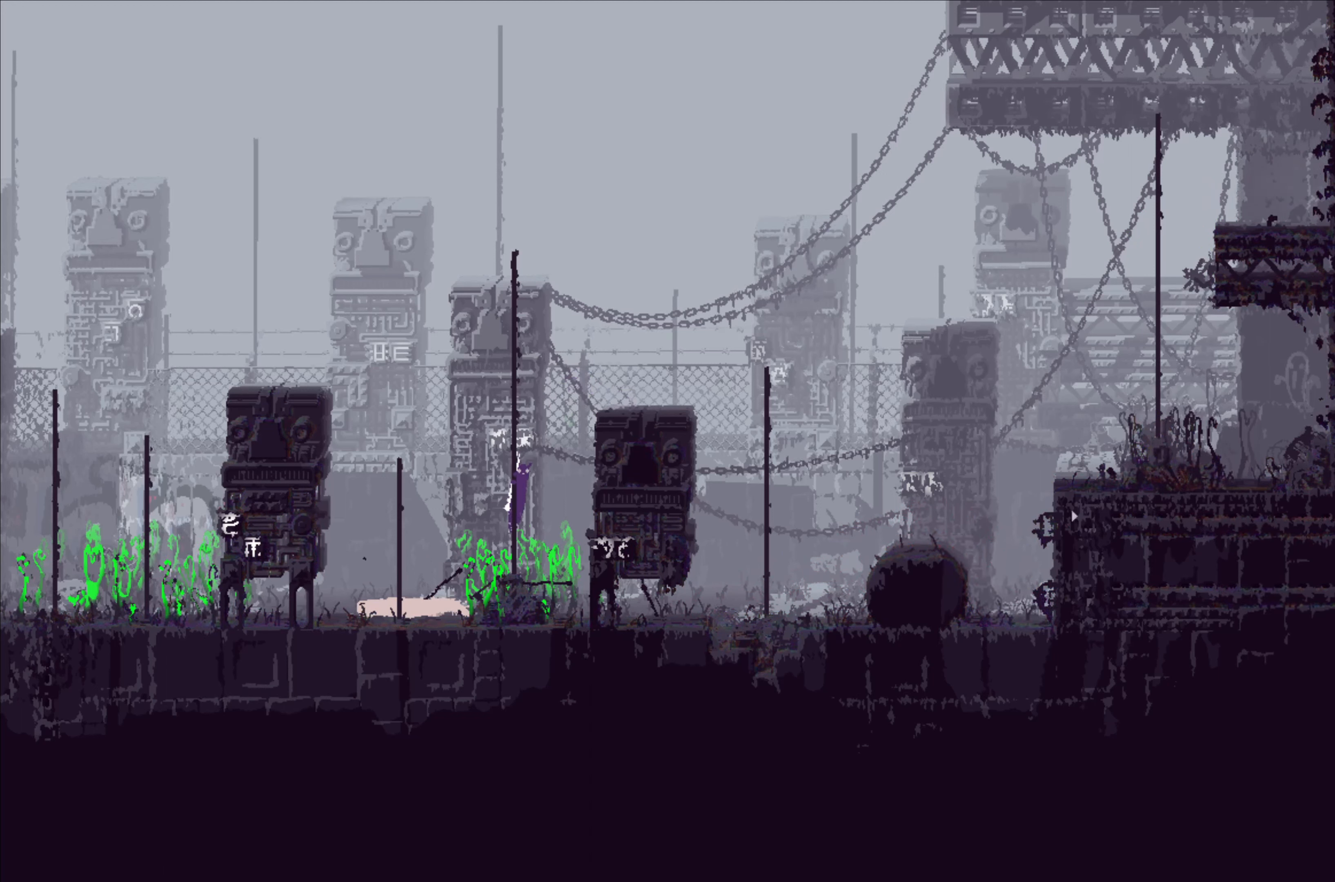
{"buttons": [], "left_stick": "center", "events": []}
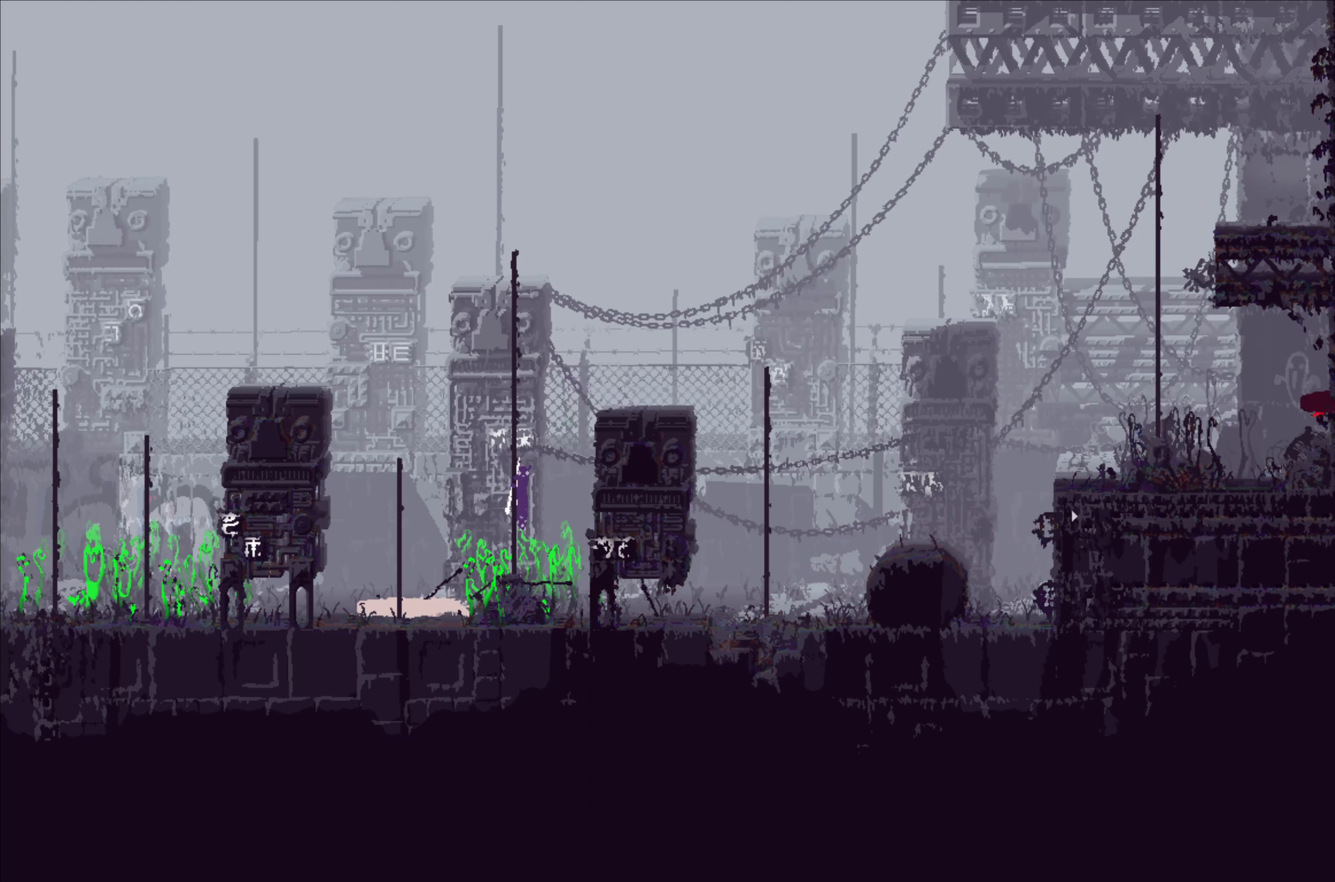
{"buttons": [], "left_stick": "center", "events": []}
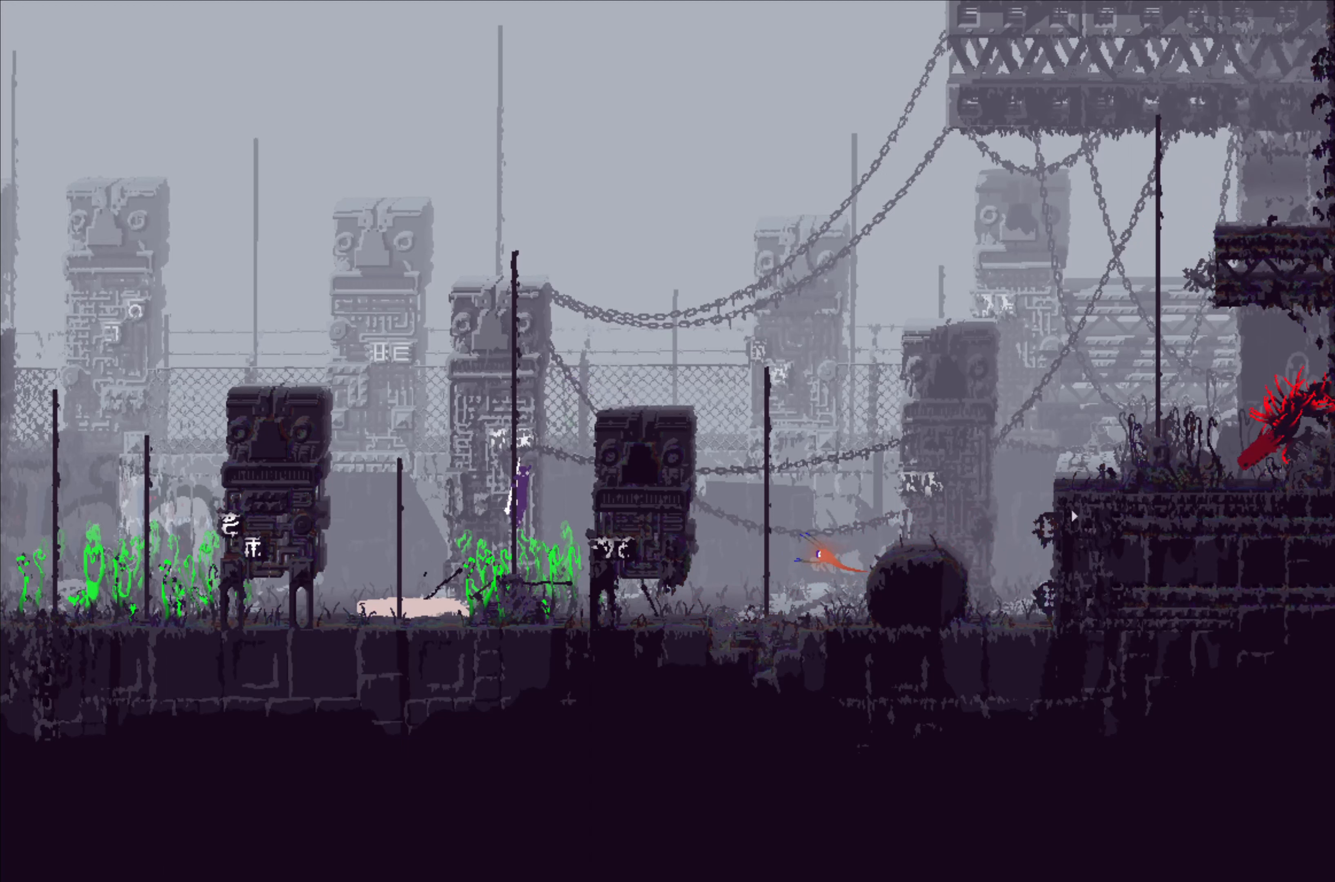
{"buttons": [], "left_stick": "center", "events": []}
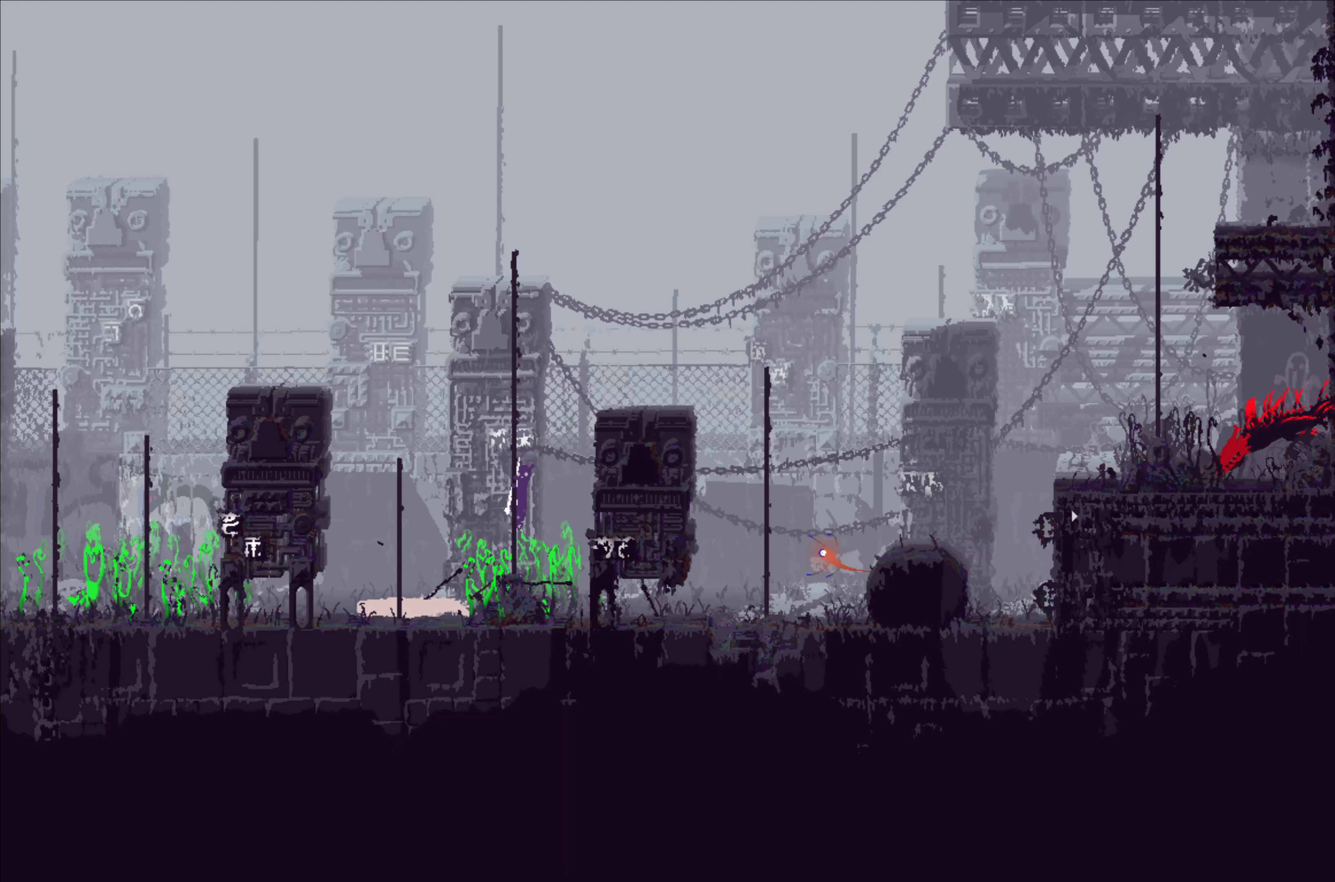
{"buttons": [], "left_stick": "center", "events": []}
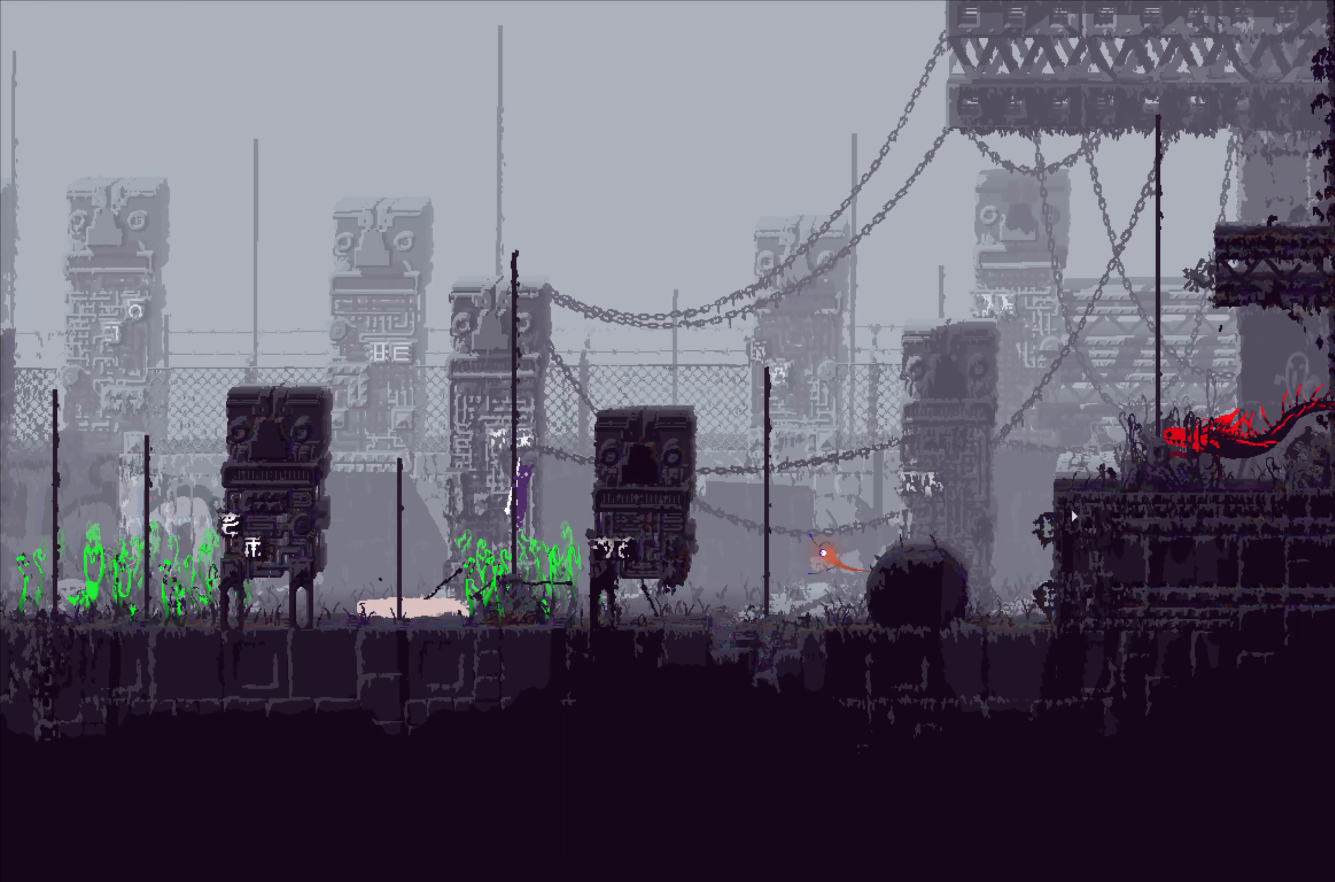
{"buttons": [], "left_stick": "center", "events": []}
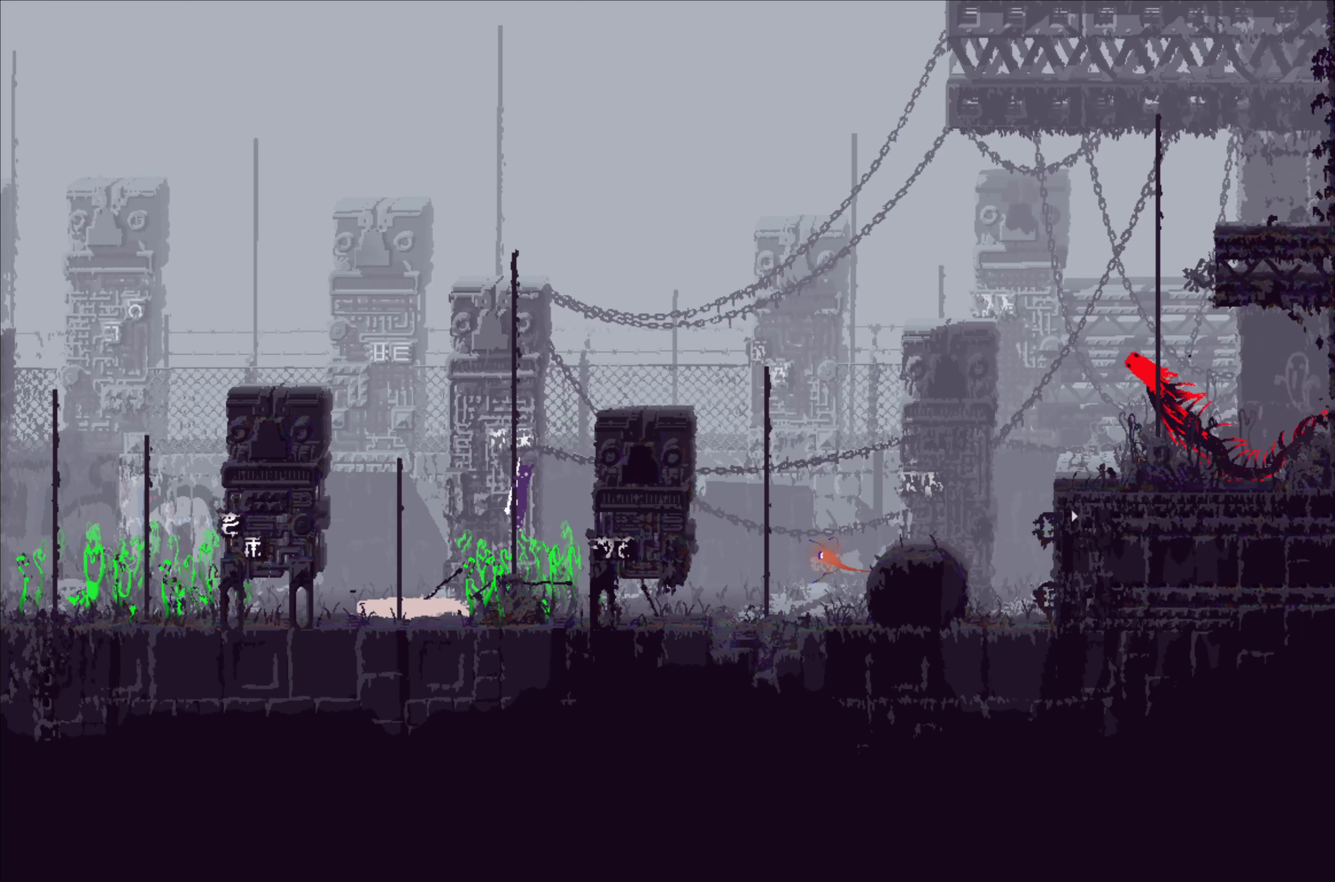
{"buttons": [], "left_stick": "center", "events": []}
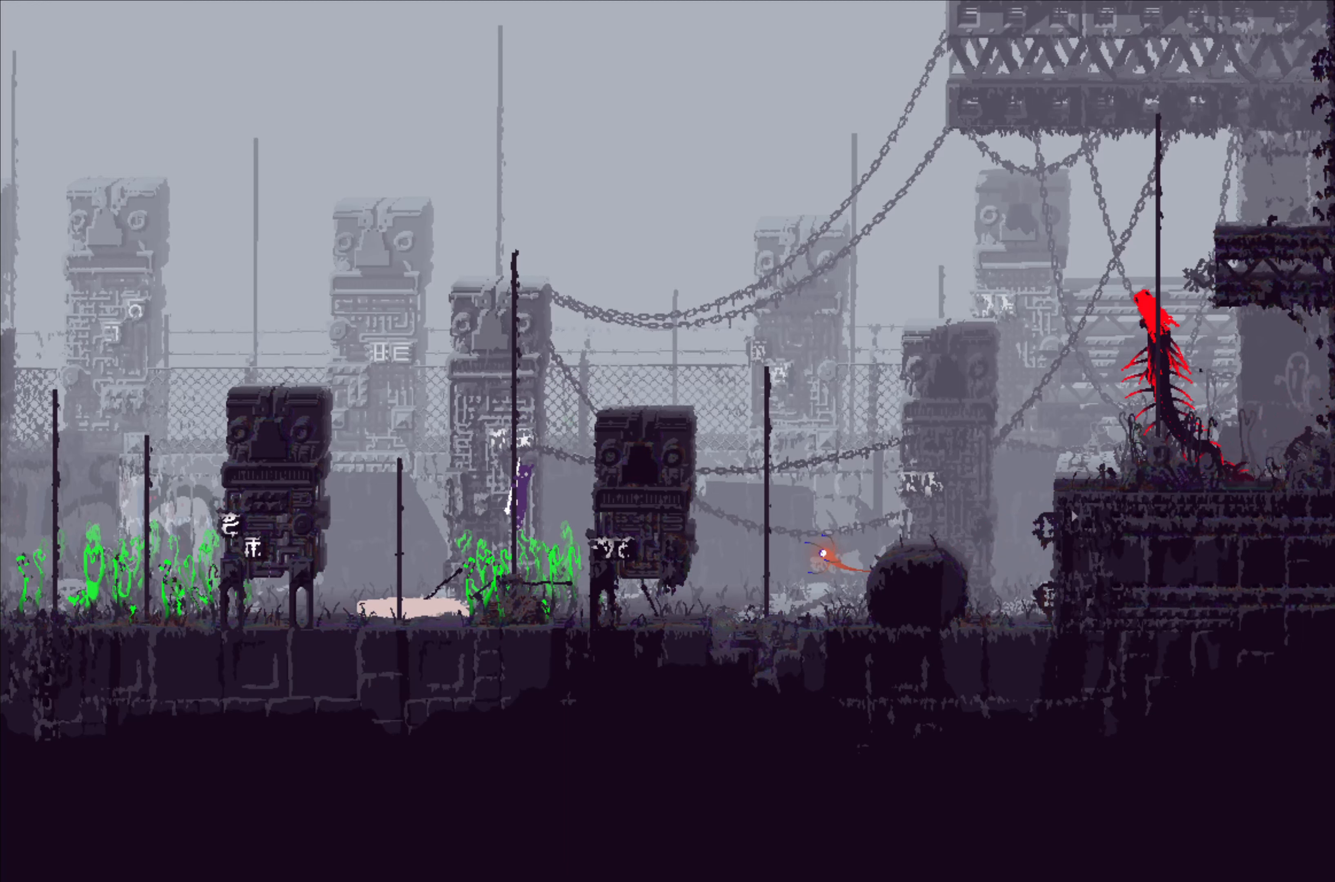
{"buttons": [], "left_stick": "center", "events": []}
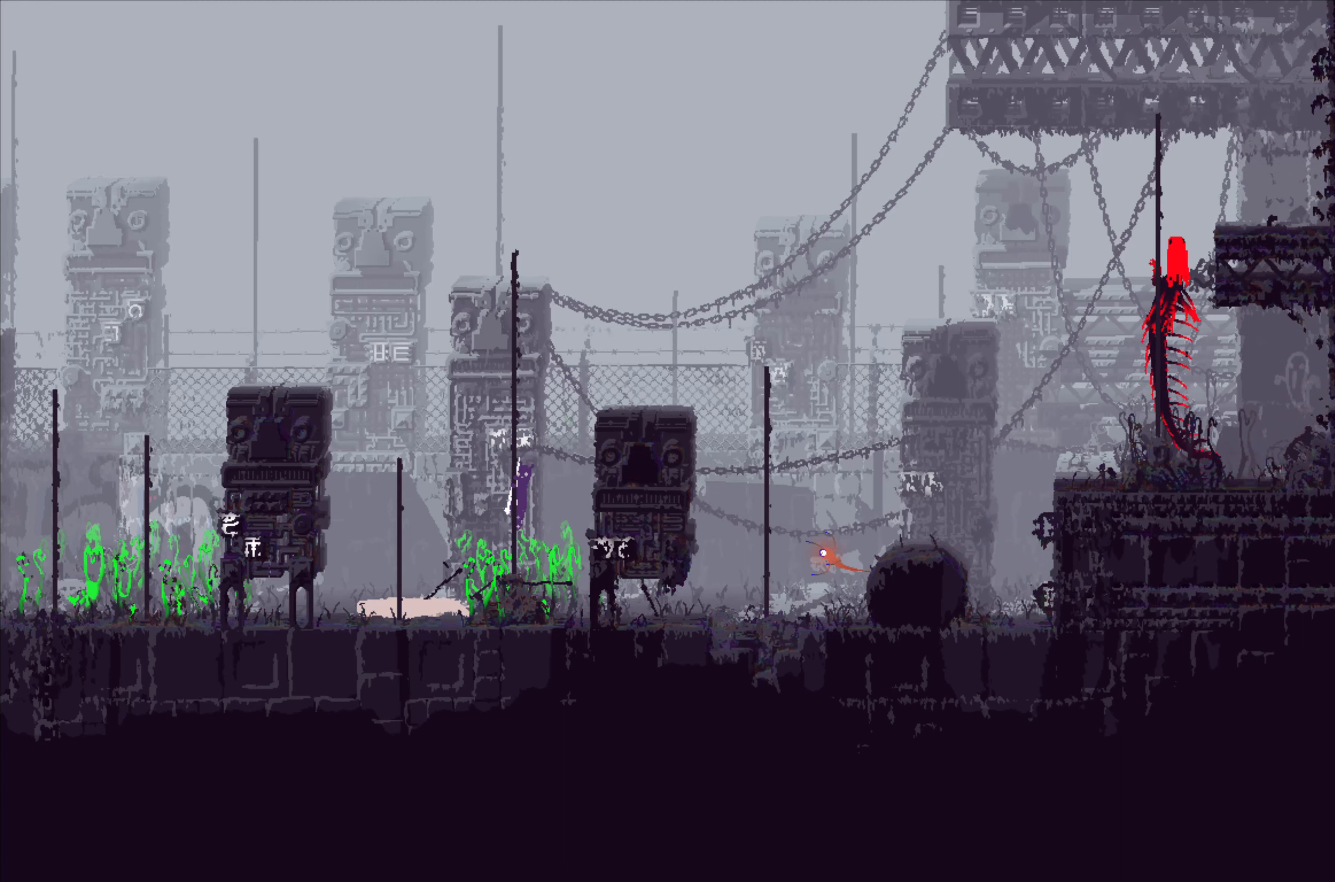
{"buttons": [], "left_stick": "center", "events": []}
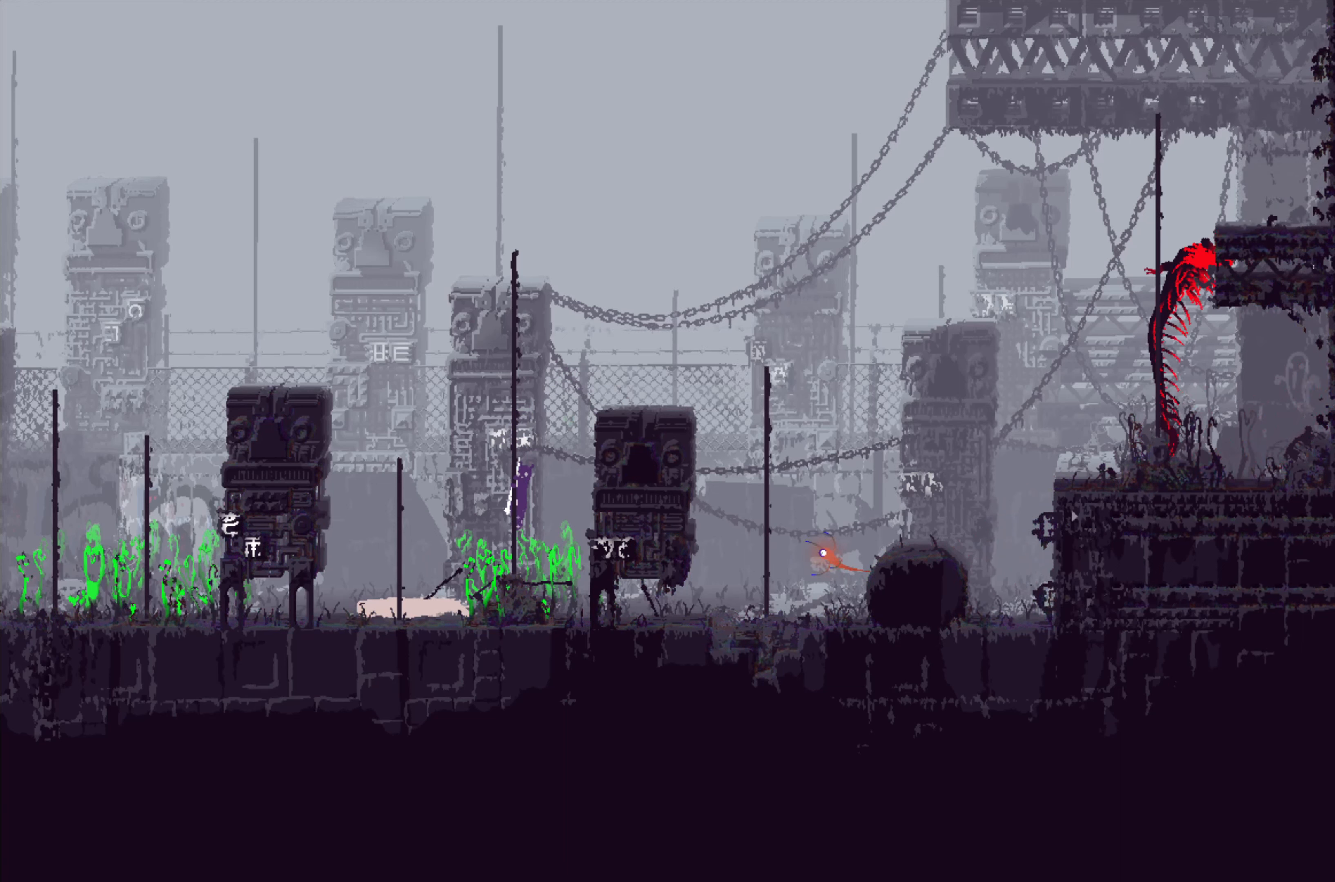
{"buttons": [], "left_stick": "center", "events": []}
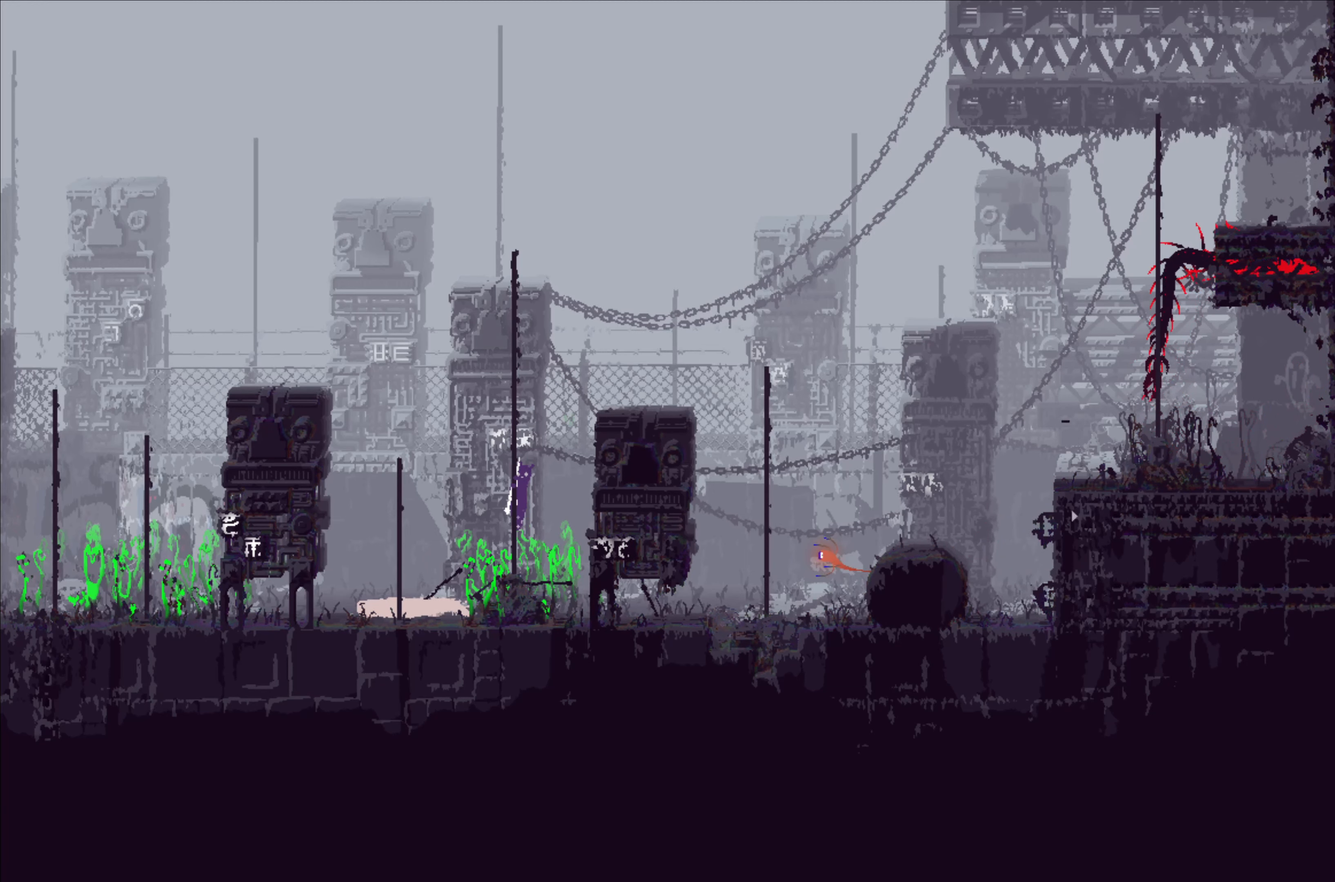
{"buttons": [], "left_stick": "center", "events": []}
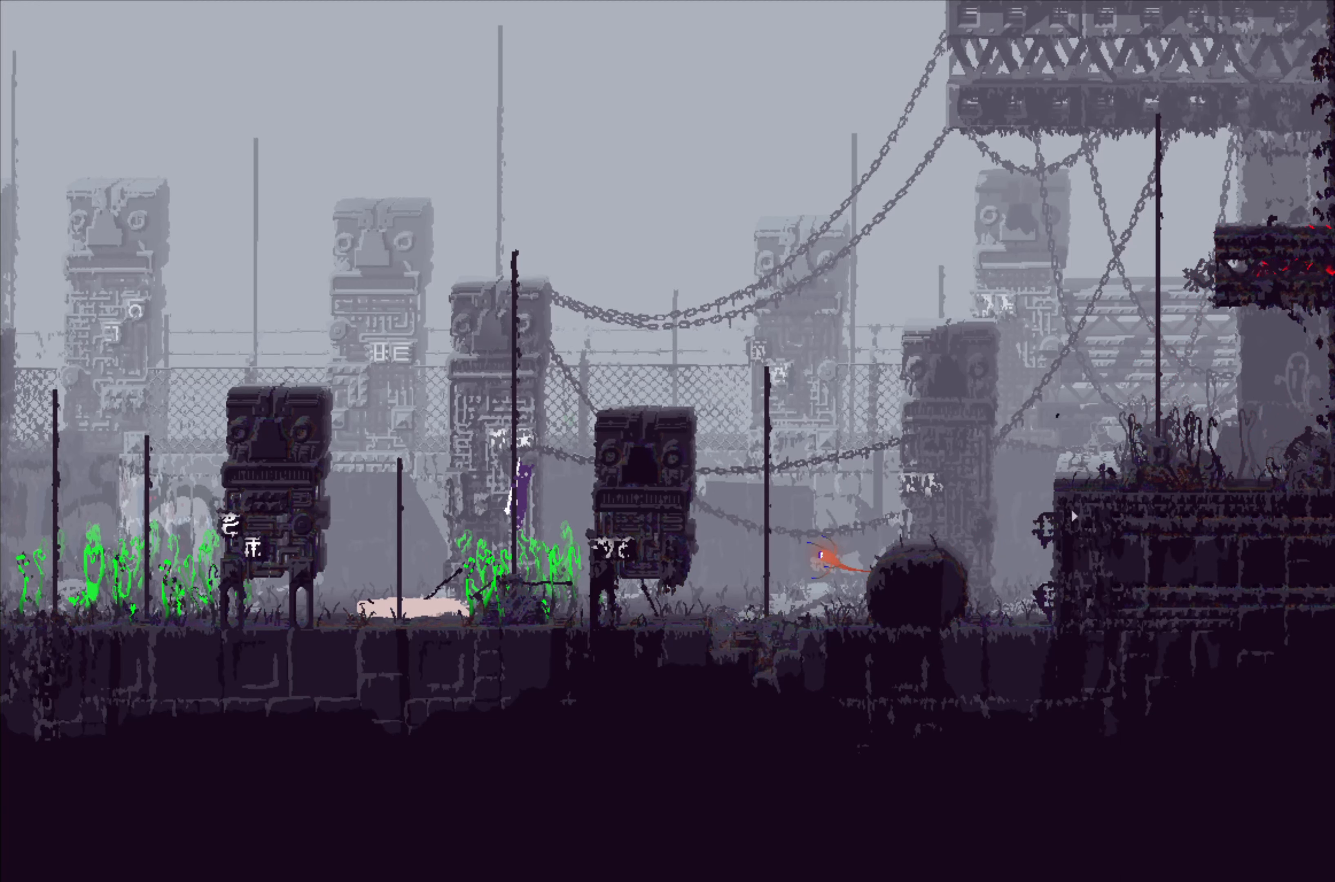
{"buttons": [], "left_stick": "up", "events": [[333, "left_stick", "up"]]}
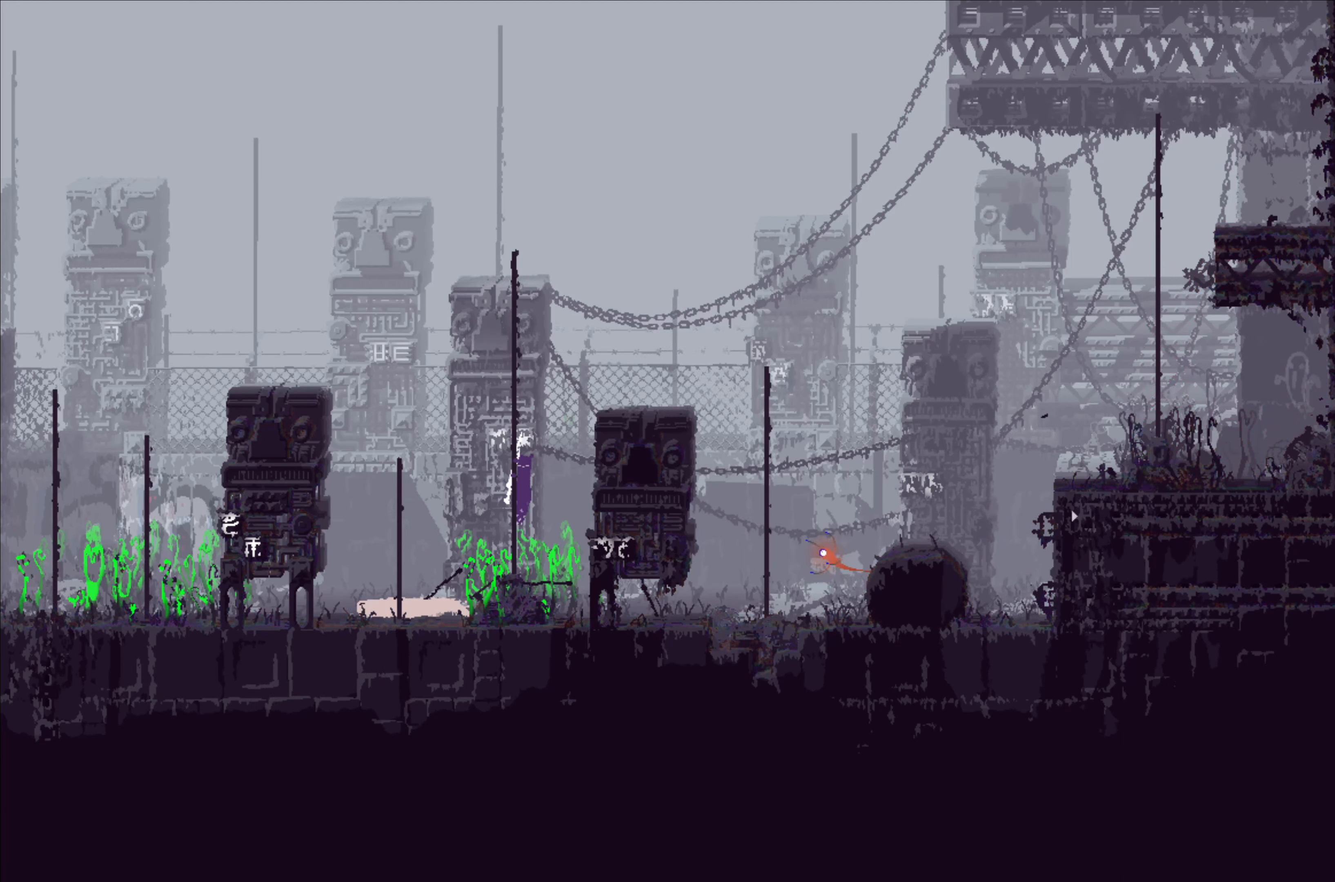
{"buttons": [], "left_stick": "up", "events": []}
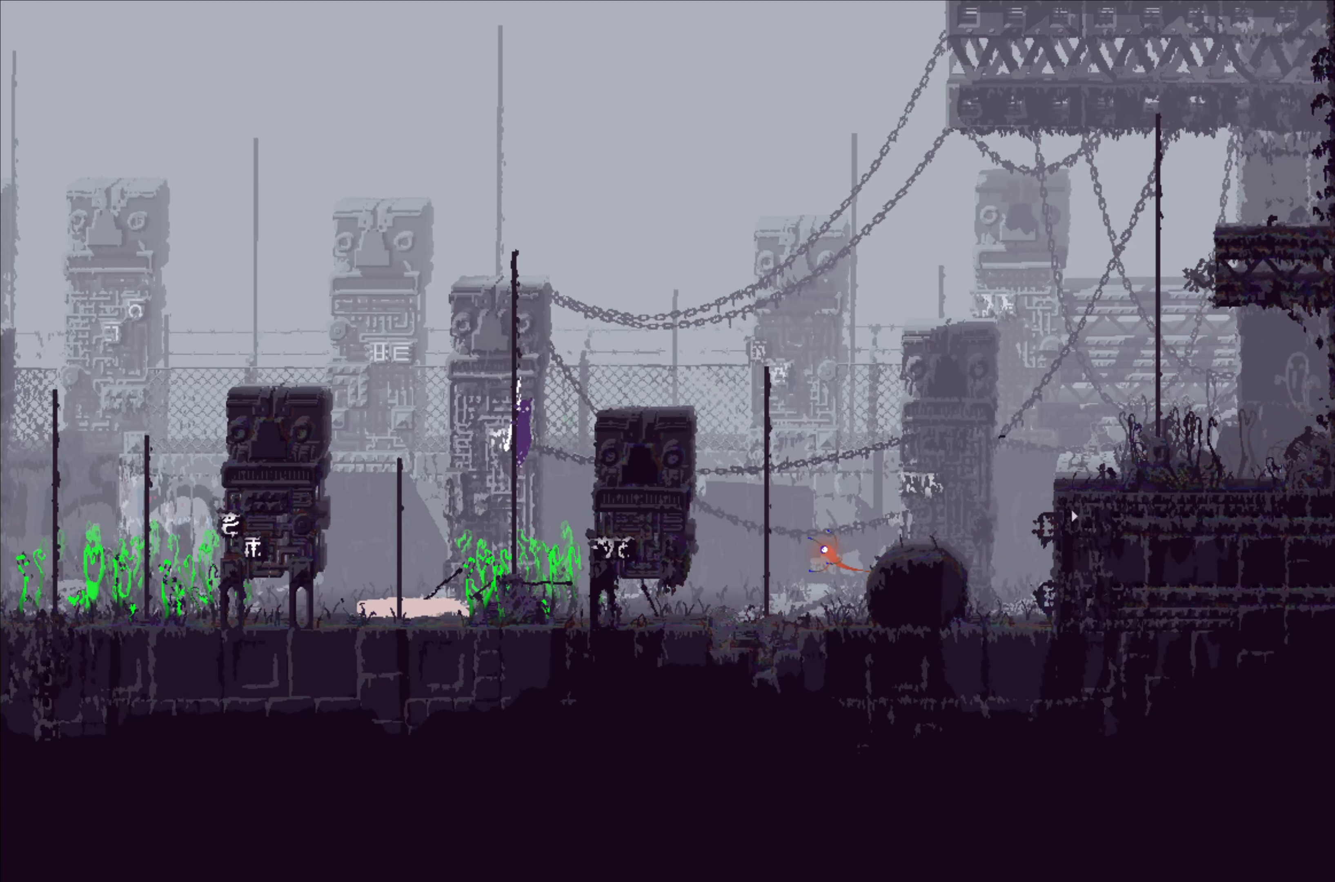
{"buttons": [], "left_stick": "center", "events": [[334, "left_stick", "center"]]}